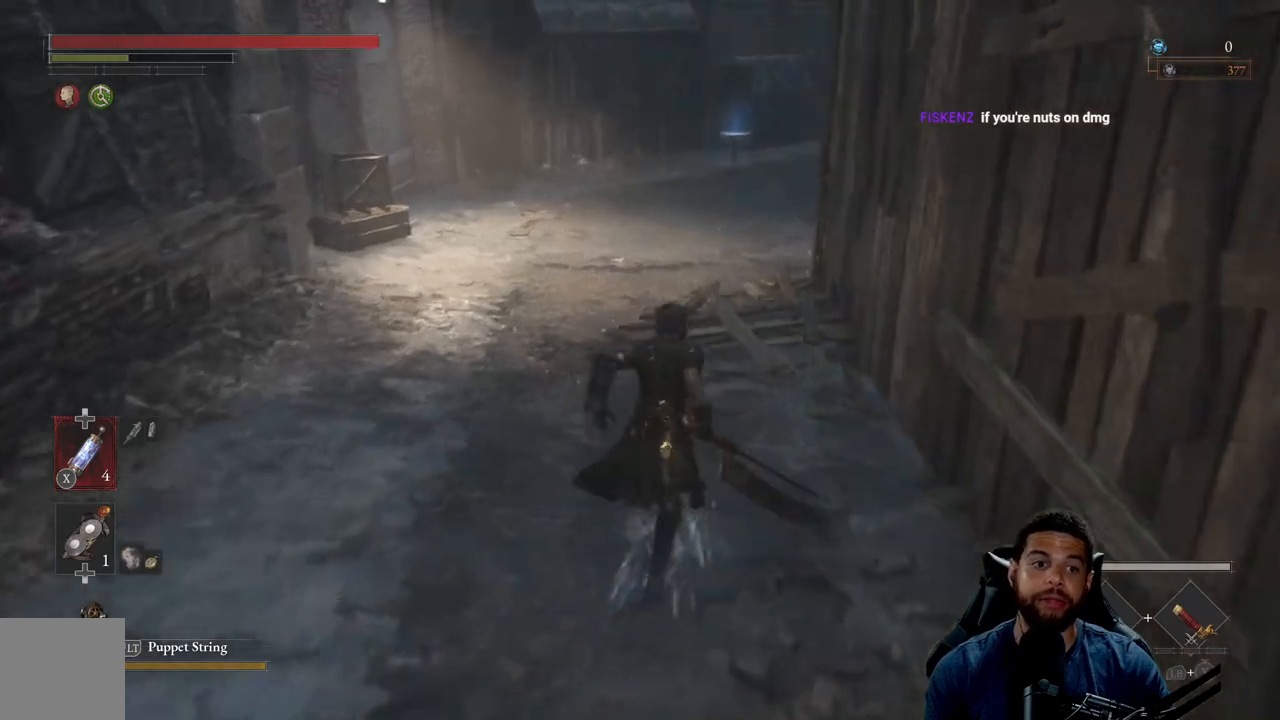
Gameplay with a controller (Xbox layout); each line is a JSON object with the inputs held at the frame after it. "events" lists button and stick changes between this image and that frame as [ms after this image, input, new state], when the widget could be followed in between.
{"buttons": ["B"], "left_stick": "up", "right_stick": "center", "events": []}
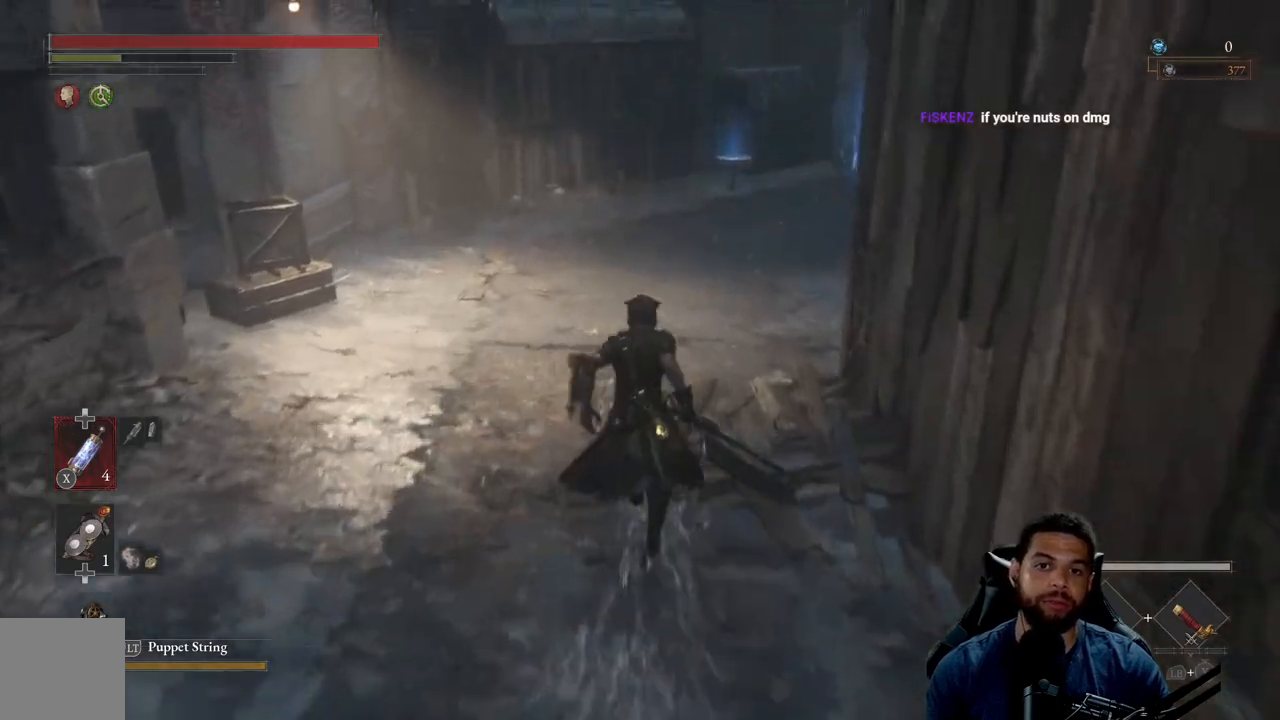
{"buttons": ["B"], "left_stick": "up", "right_stick": "center", "events": [[117, "right_stick", "right"], [333, "right_stick", "center"]]}
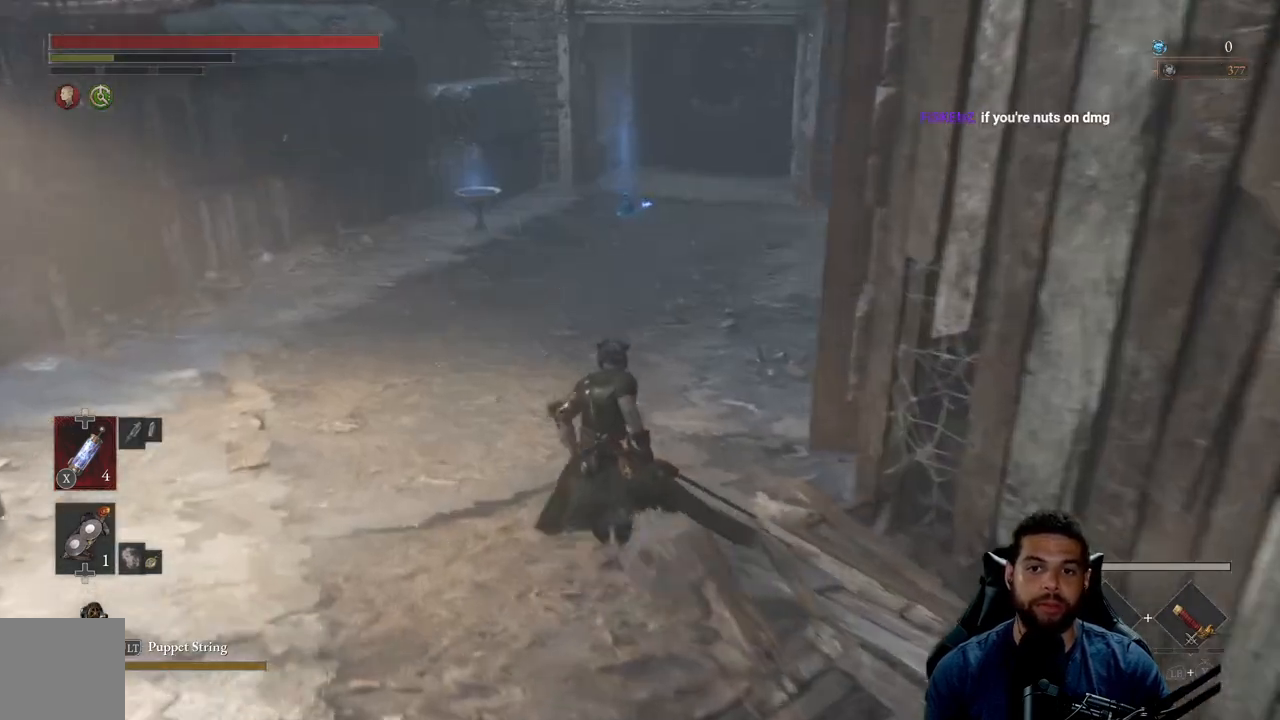
{"buttons": ["B"], "left_stick": "up", "right_stick": "center", "events": []}
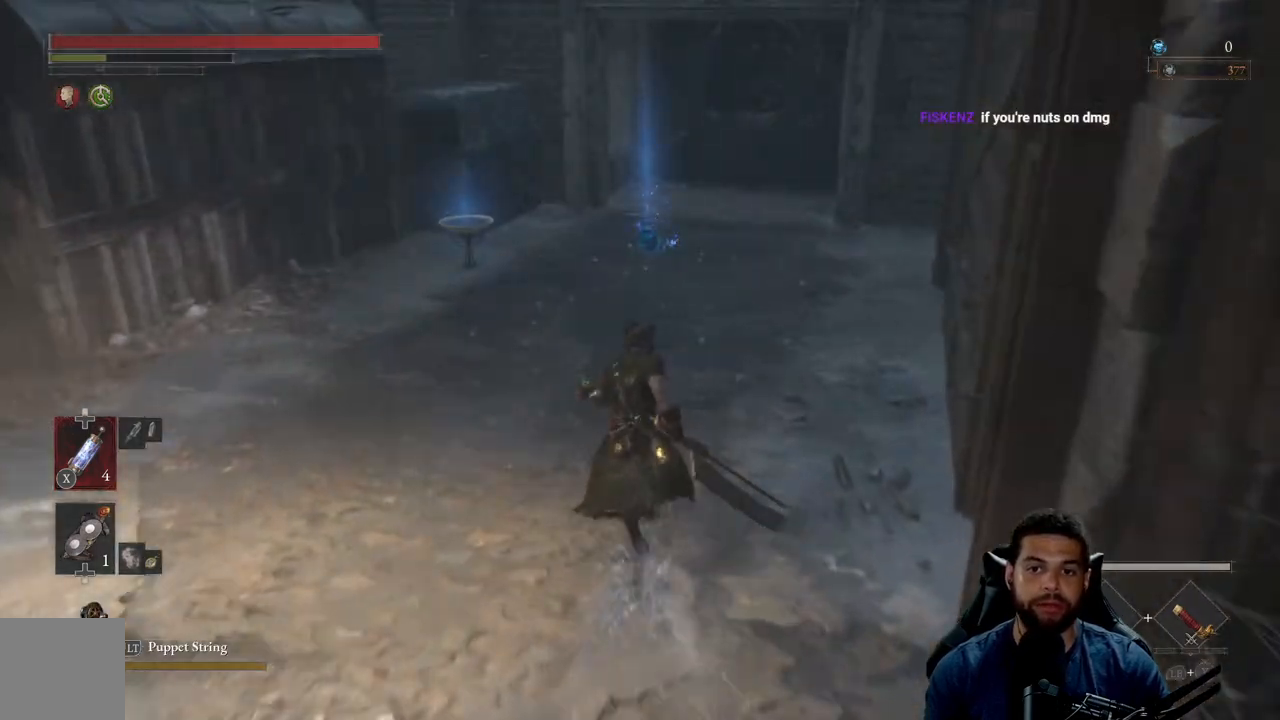
{"buttons": ["B"], "left_stick": "up", "right_stick": "center", "events": []}
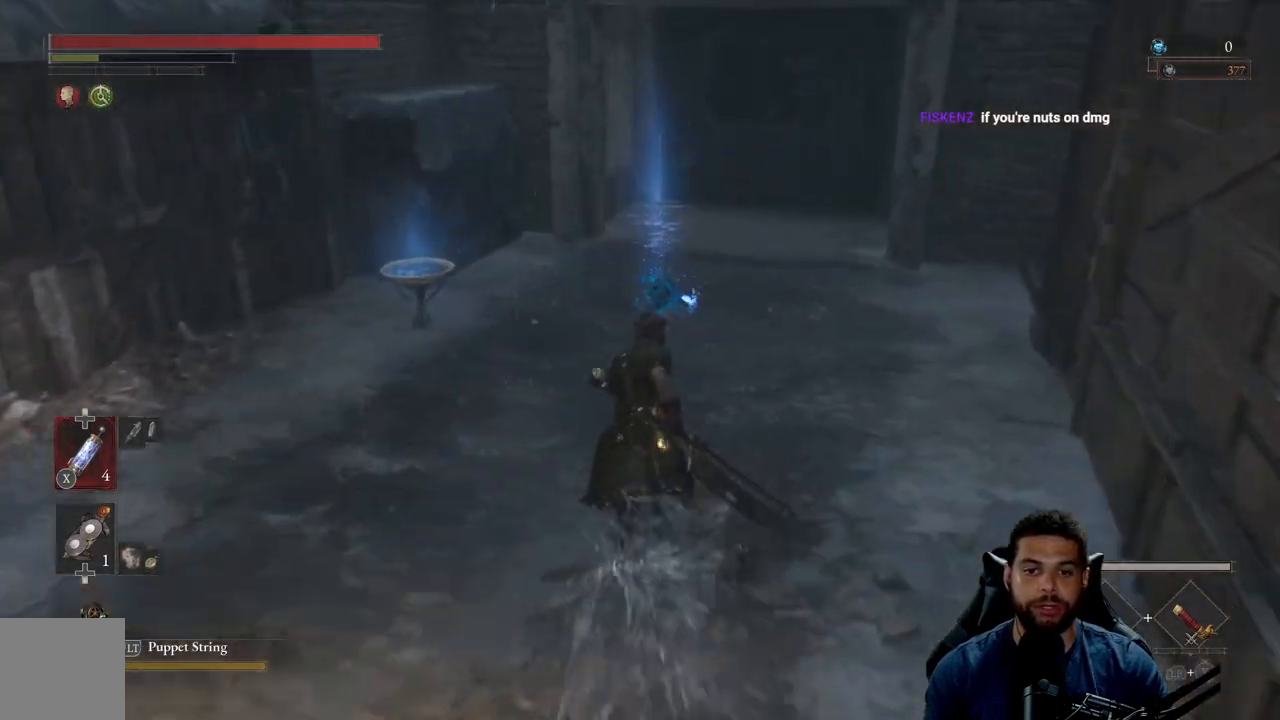
{"buttons": ["A"], "left_stick": "up", "right_stick": "center", "events": [[217, "B", "up"], [333, "A", "down"], [417, "A", "up"], [483, "A", "down"]]}
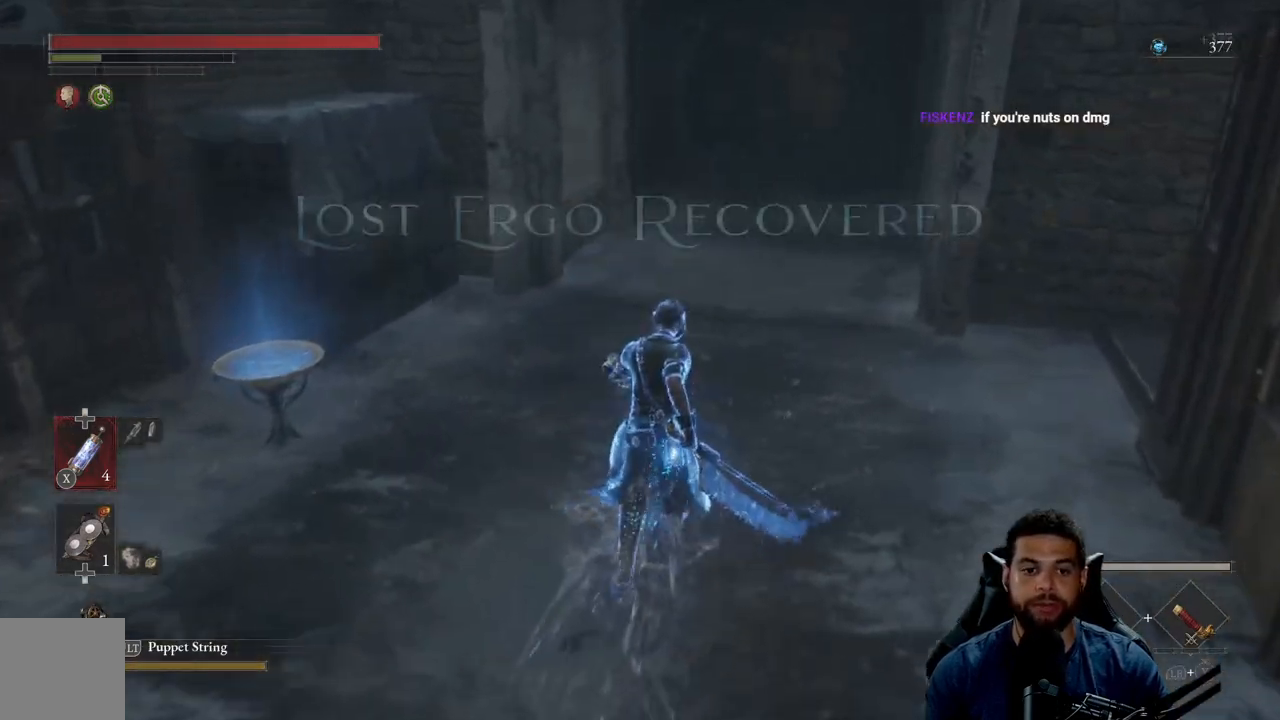
{"buttons": ["B"], "left_stick": "up", "right_stick": "center", "events": [[67, "A", "up"], [167, "B", "down"]]}
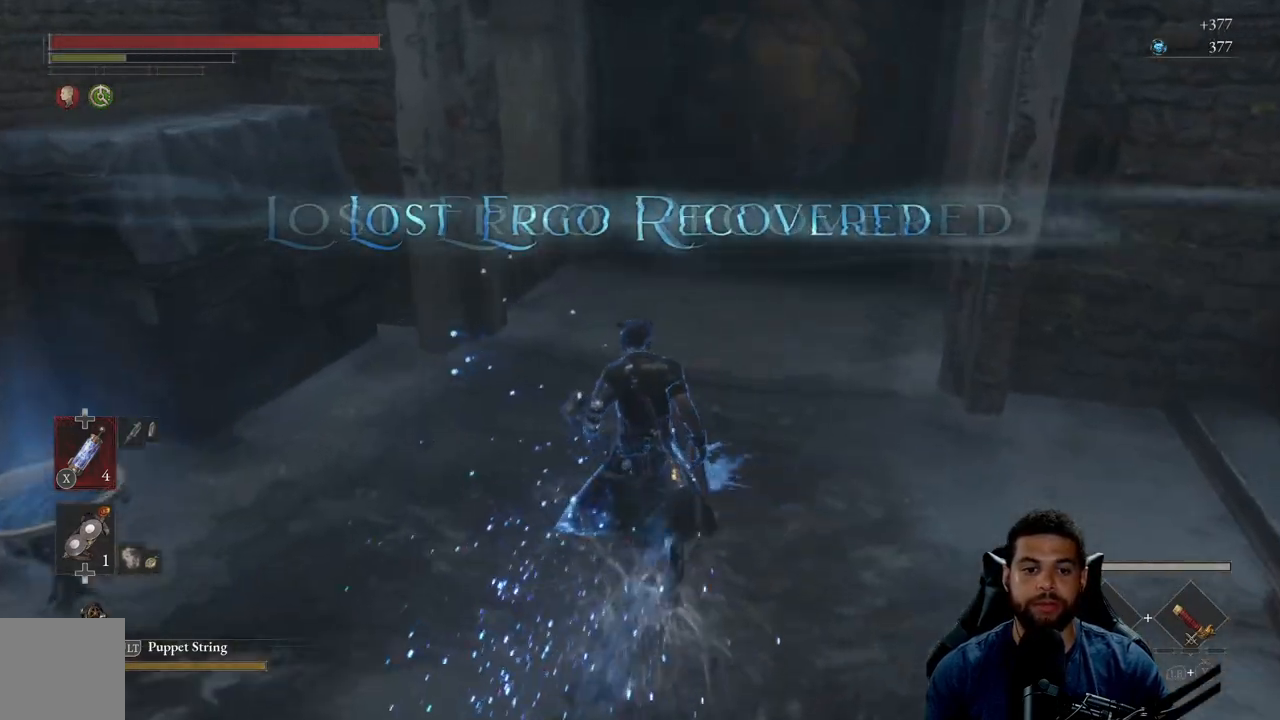
{"buttons": ["B"], "left_stick": "up", "right_stick": "up", "events": [[17, "right_stick", "right"], [133, "right_stick", "center"], [450, "right_stick", "up"]]}
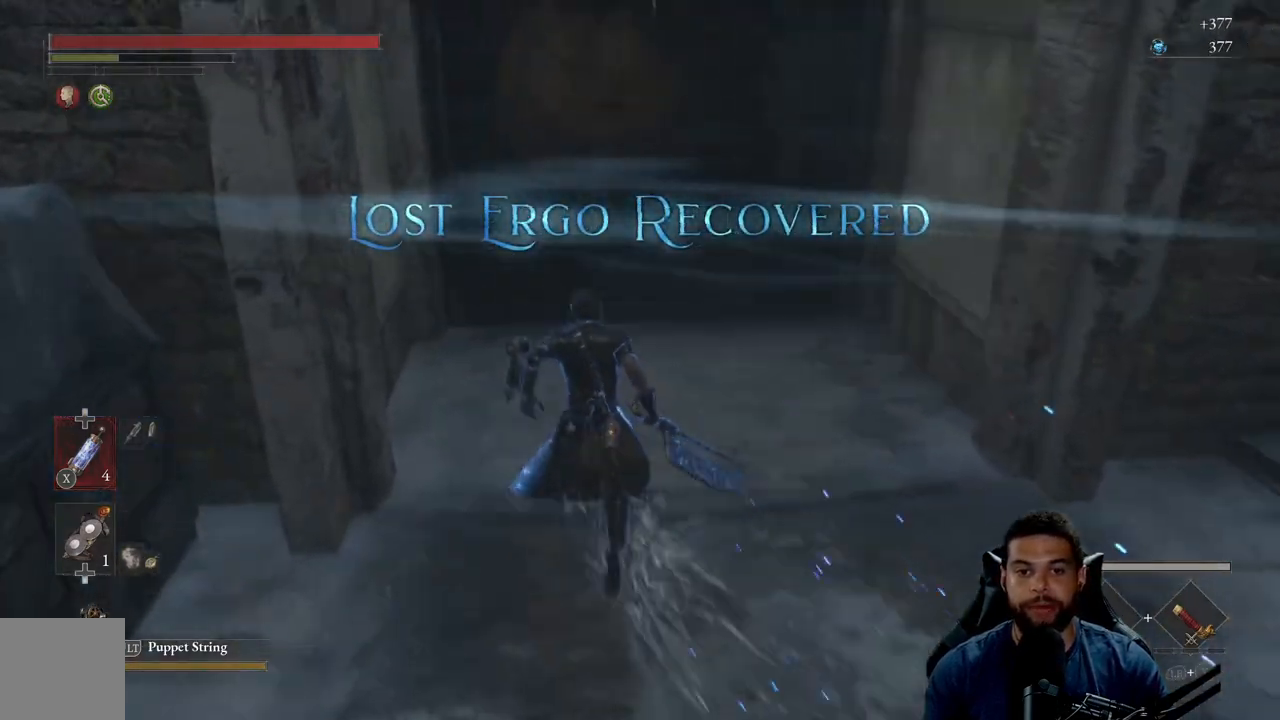
{"buttons": [], "left_stick": "center", "right_stick": "center", "events": [[83, "right_stick", "center"], [350, "B", "up"], [483, "left_stick", "center"]]}
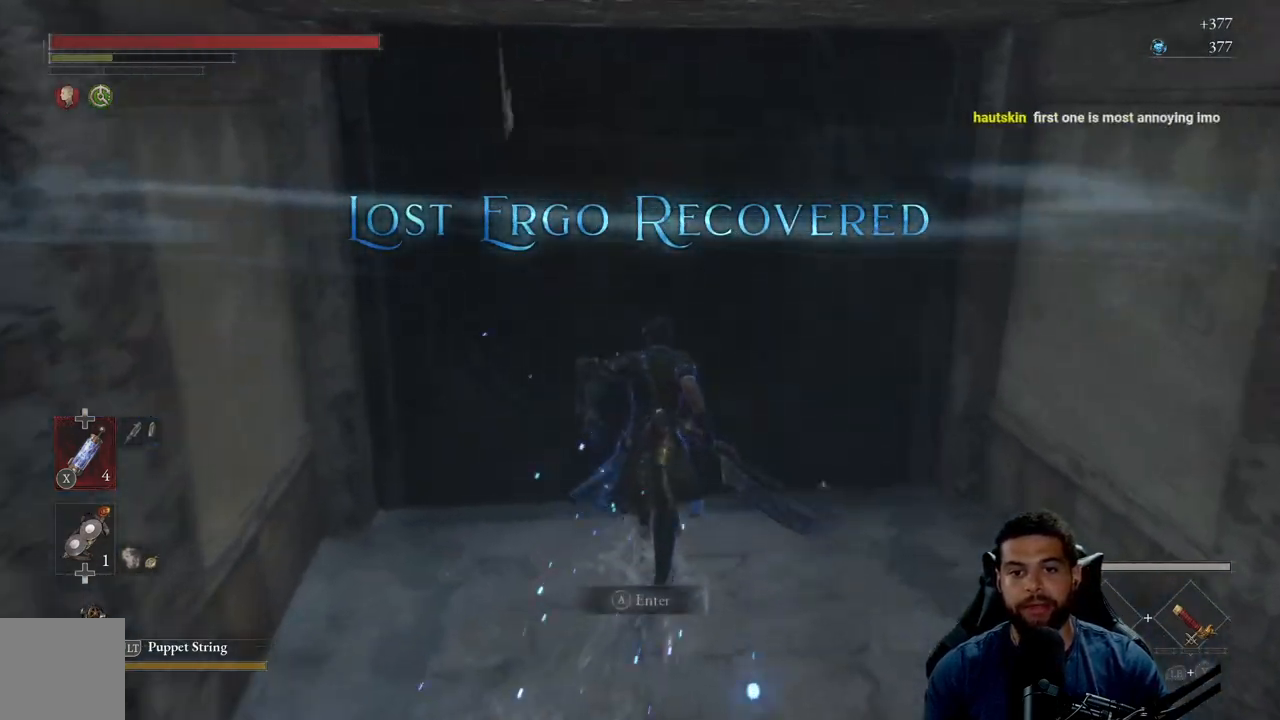
{"buttons": ["A"], "left_stick": "center", "right_stick": "center", "events": [[383, "A", "down"]]}
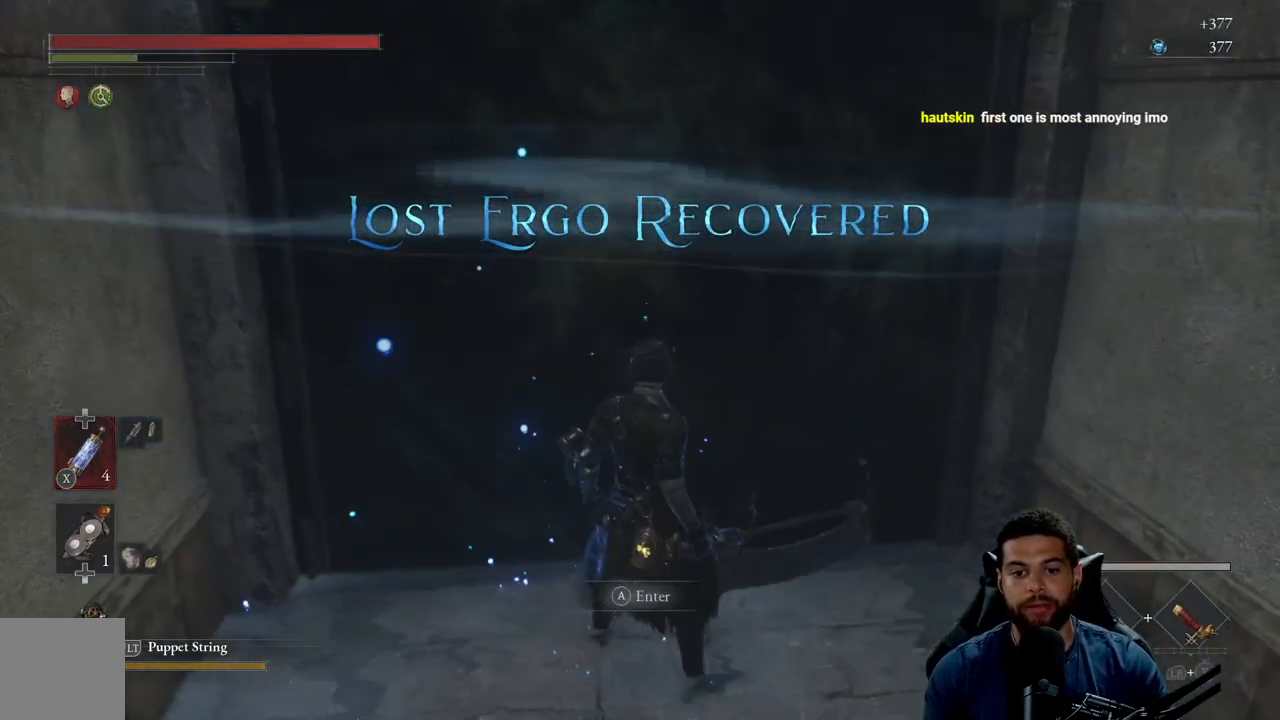
{"buttons": [], "left_stick": "center", "right_stick": "center", "events": [[17, "A", "up"]]}
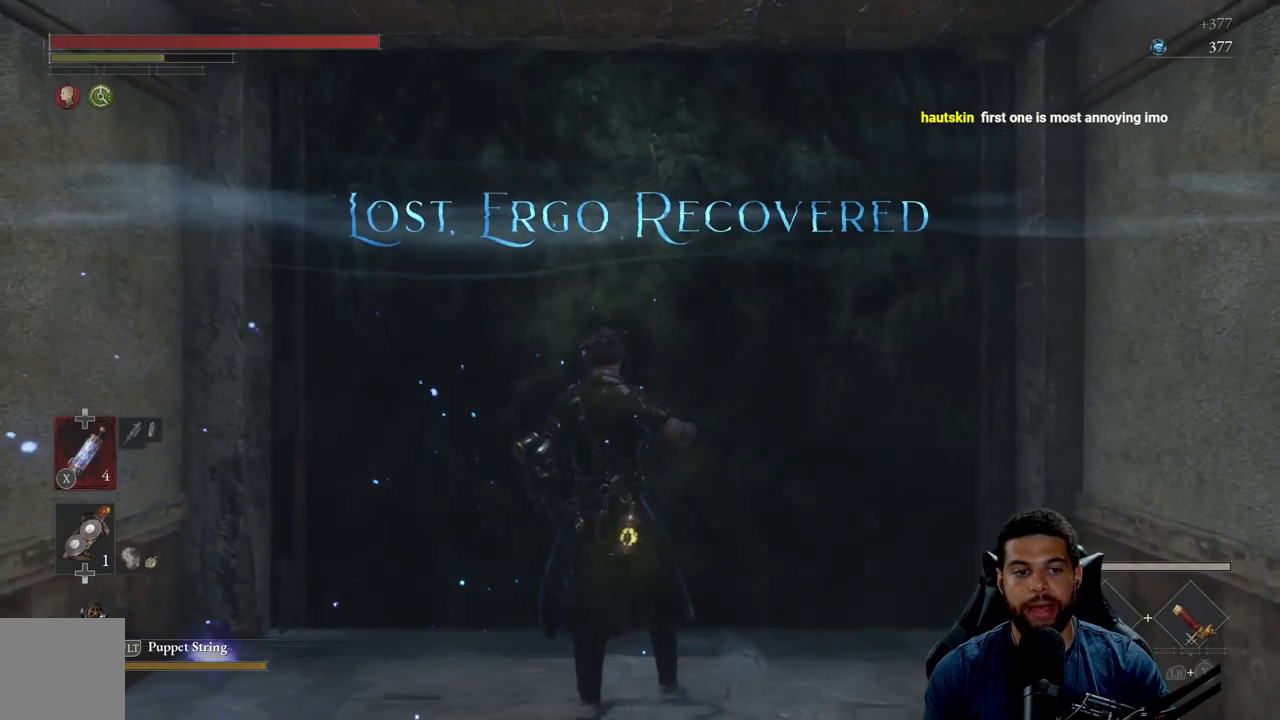
{"buttons": [], "left_stick": "center", "right_stick": "center", "events": []}
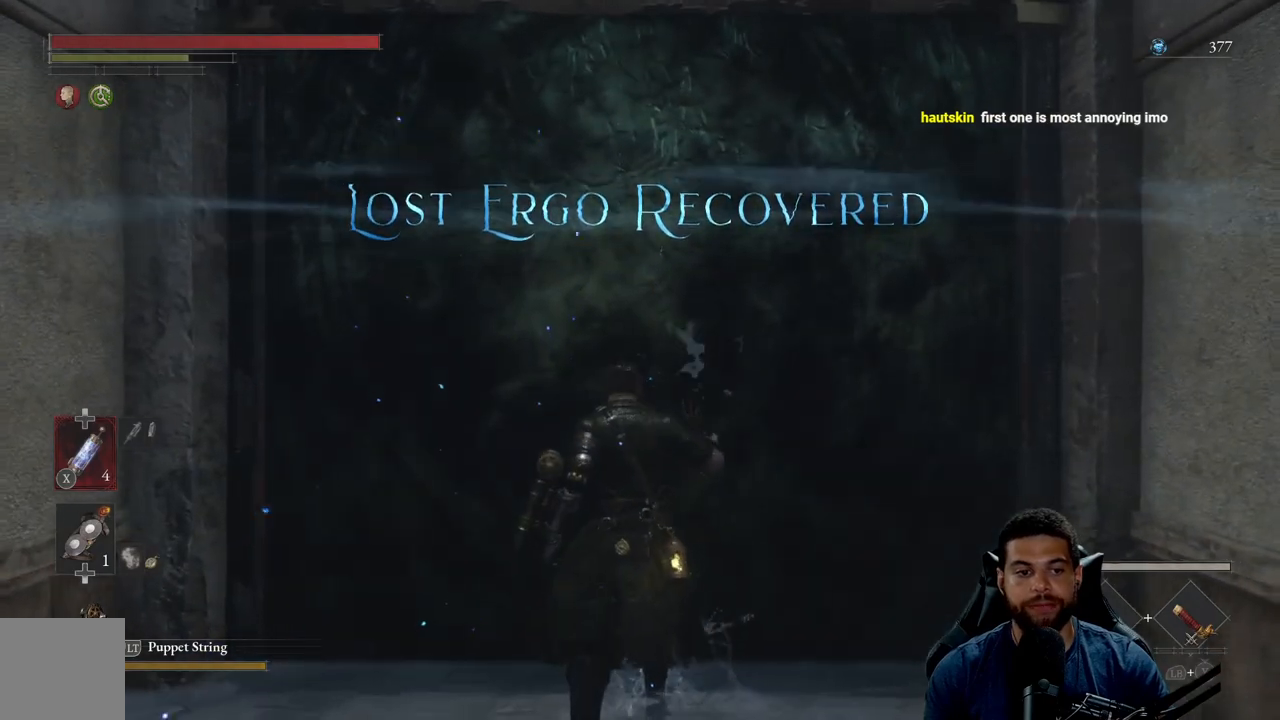
{"buttons": [], "left_stick": "center", "right_stick": "center", "events": [[17, "DPAD_UP", "down"], [150, "DPAD_UP", "up"]]}
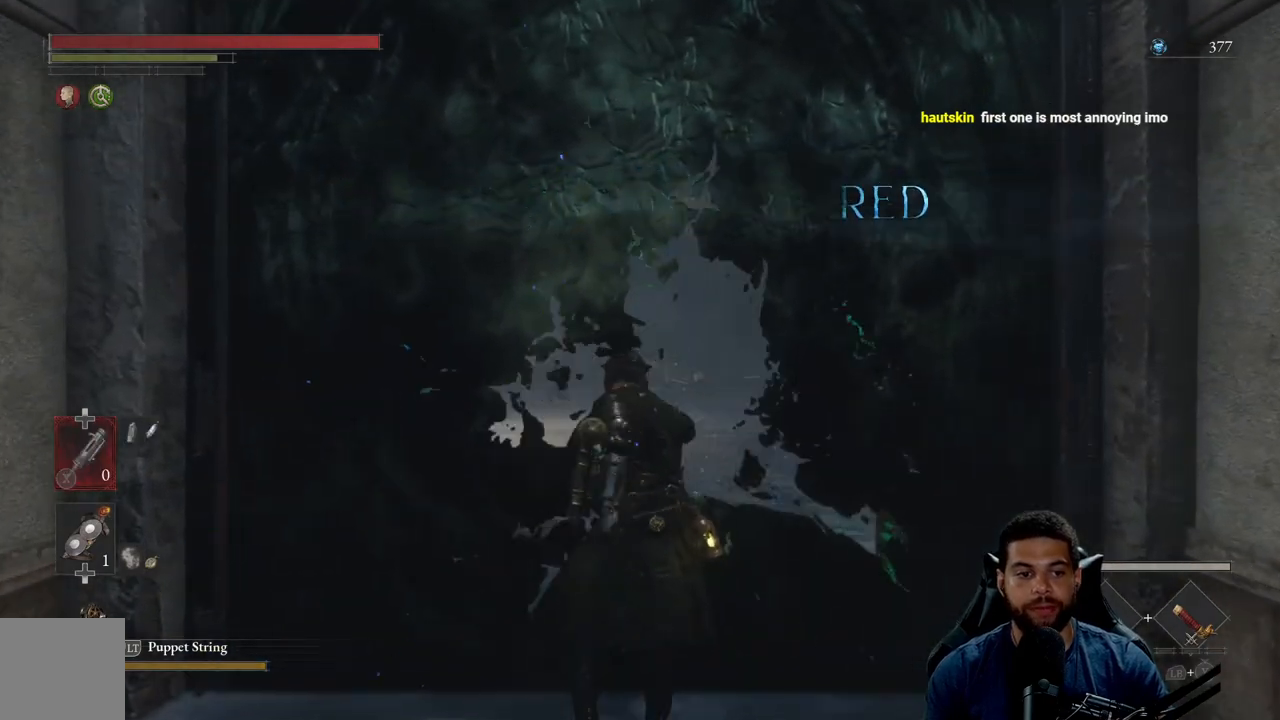
{"buttons": ["DPAD_UP"], "left_stick": "center", "right_stick": "center", "events": [[267, "DPAD_UP", "down"], [367, "DPAD_UP", "up"], [467, "DPAD_UP", "down"]]}
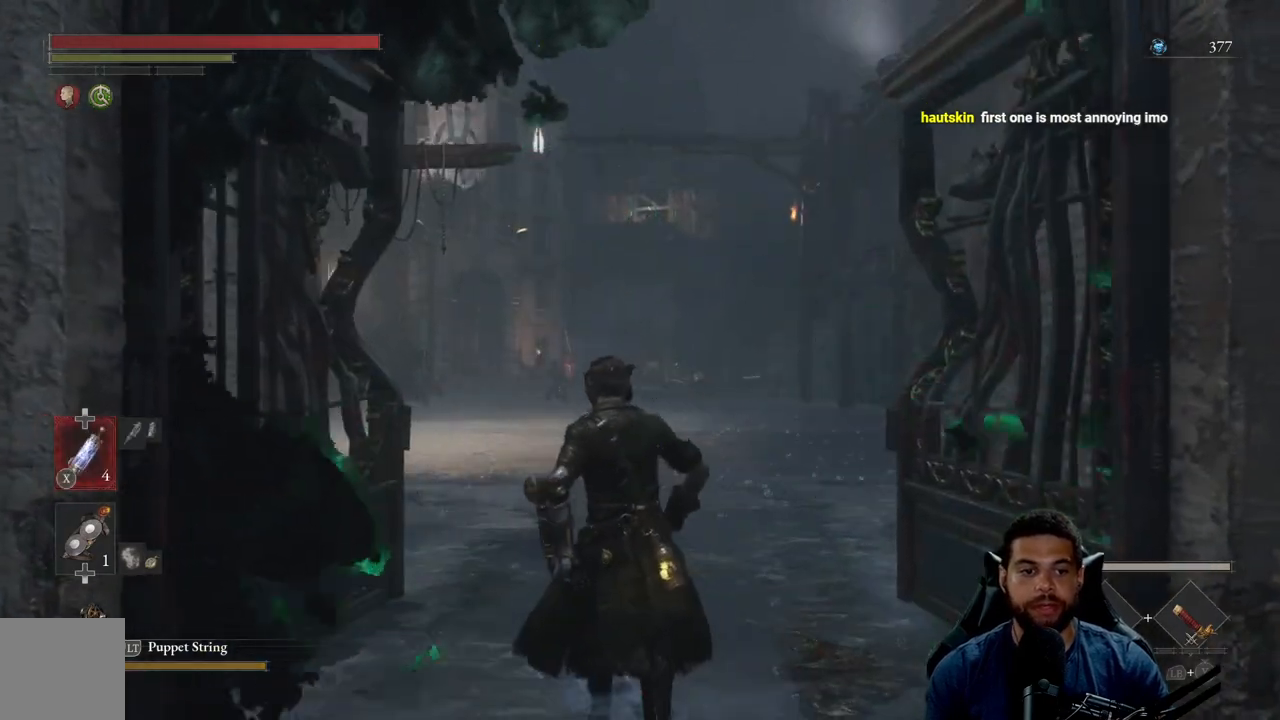
{"buttons": [], "left_stick": "center", "right_stick": "center", "events": [[67, "DPAD_UP", "up"]]}
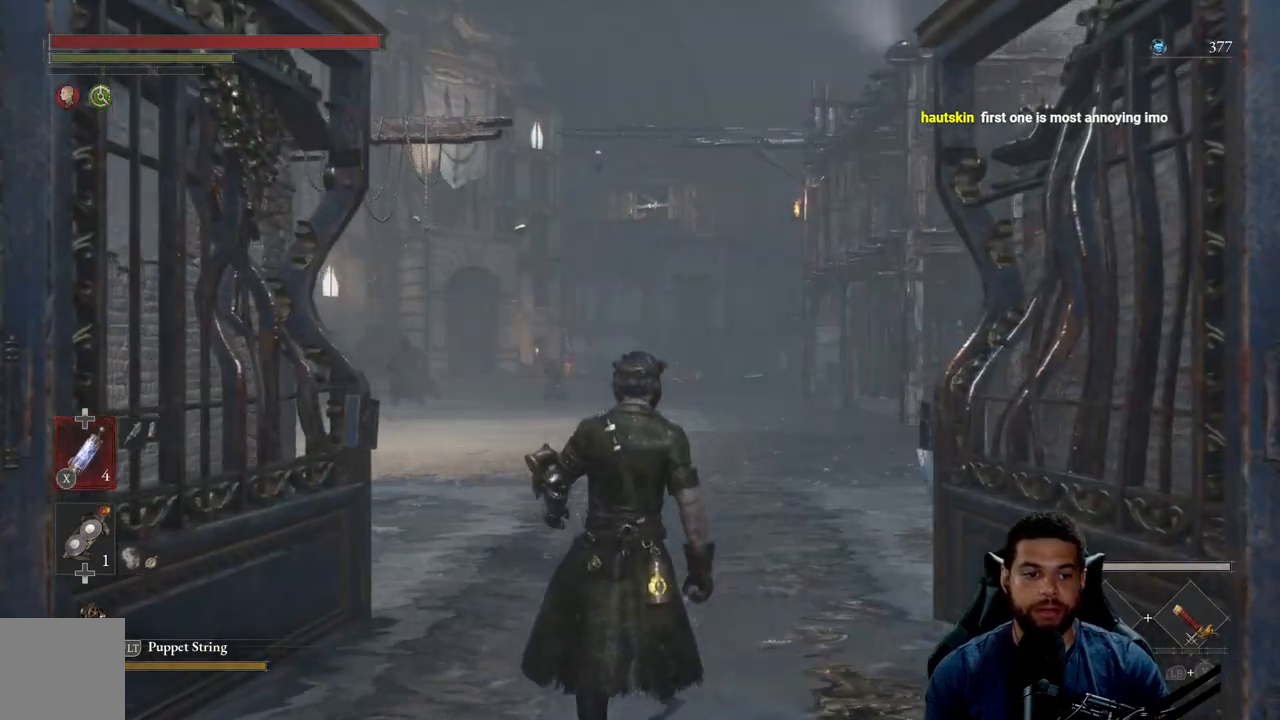
{"buttons": [], "left_stick": "up", "right_stick": "center", "events": [[100, "left_stick", "up-left"], [150, "right_stick", "down"], [167, "left_stick", "up"], [283, "right_stick", "center"]]}
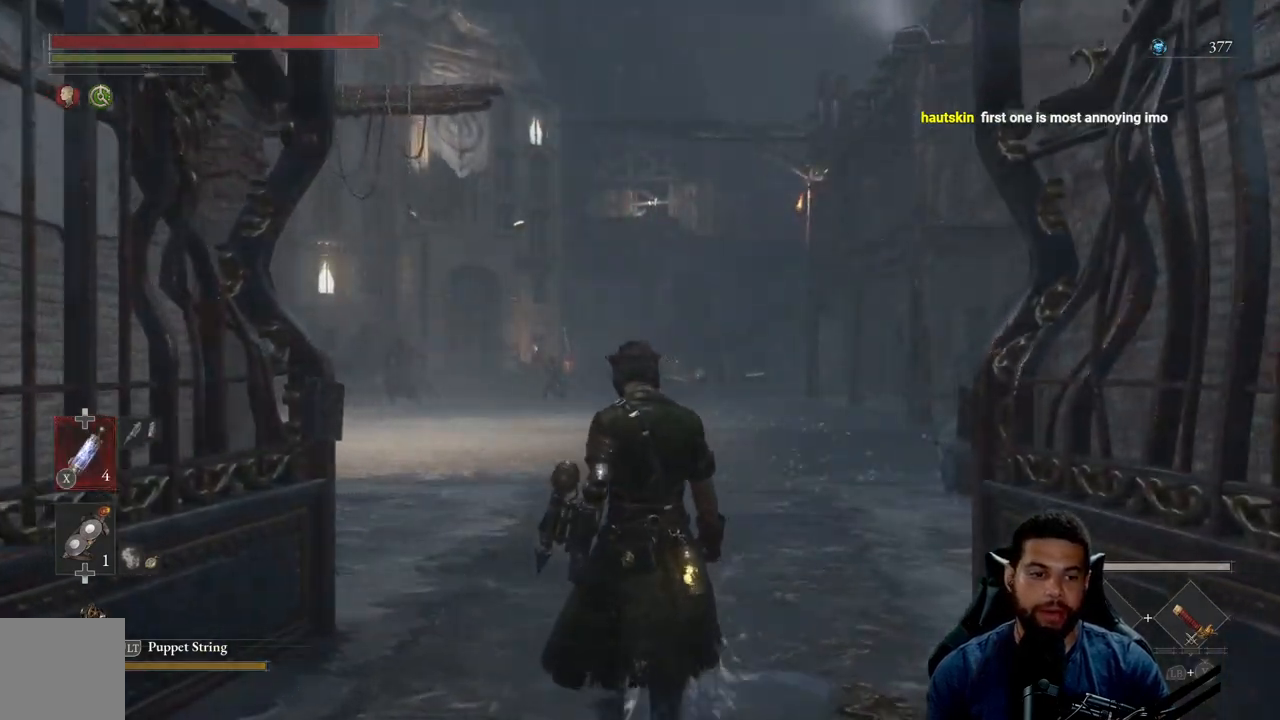
{"buttons": [], "left_stick": "up", "right_stick": "center", "events": [[150, "DPAD_DOWN", "down"], [250, "DPAD_DOWN", "up"]]}
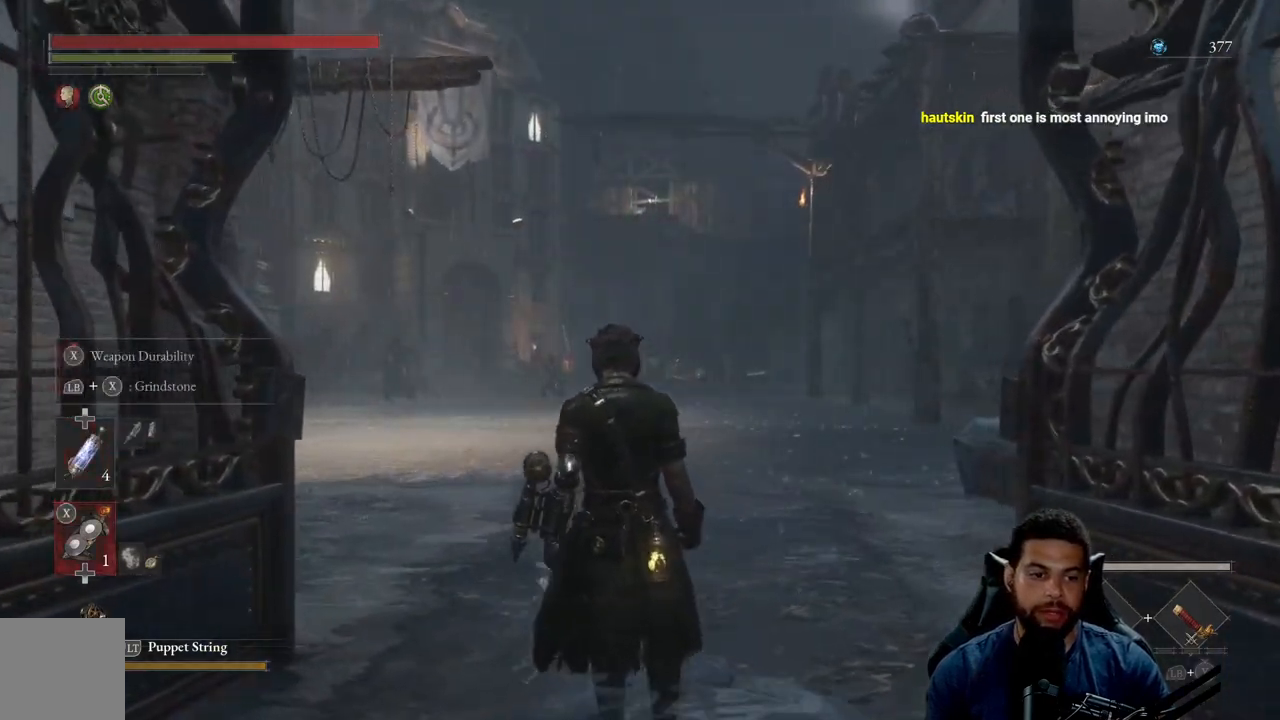
{"buttons": [], "left_stick": "up", "right_stick": "down", "events": [[383, "right_stick", "down"]]}
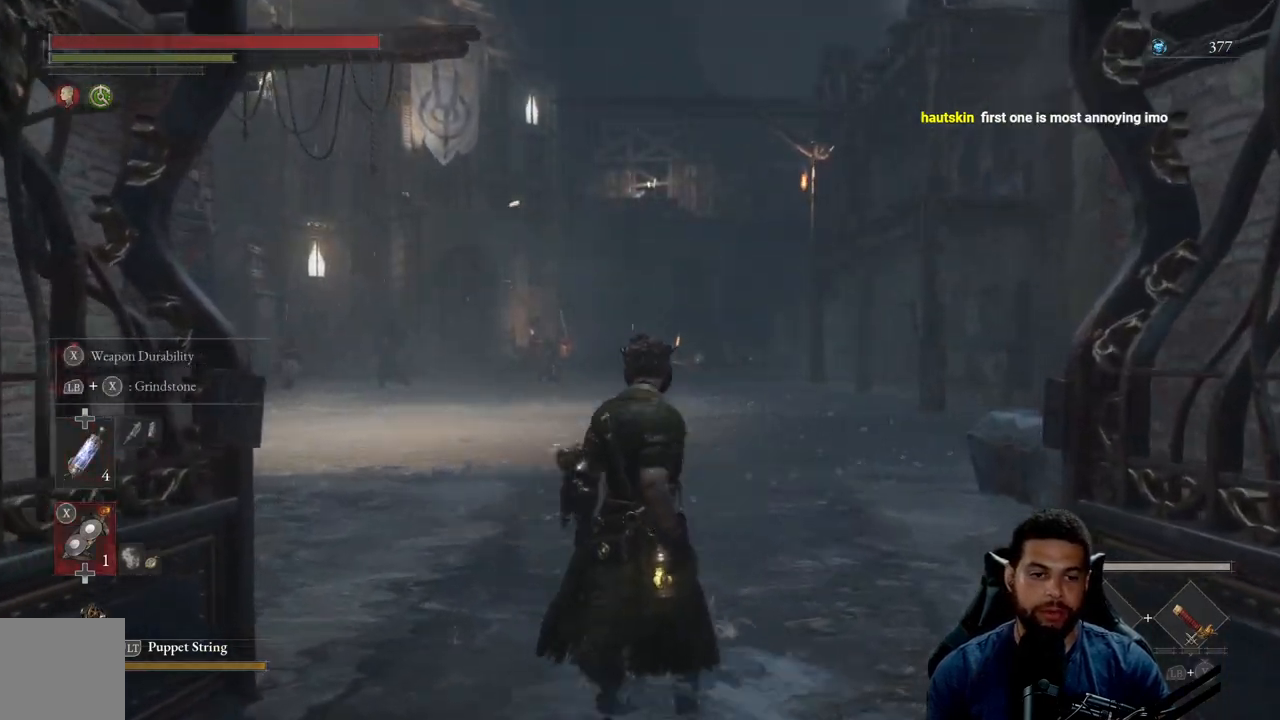
{"buttons": ["L1"], "left_stick": "up", "right_stick": "center", "events": [[117, "right_stick", "center"], [267, "L1", "down"]]}
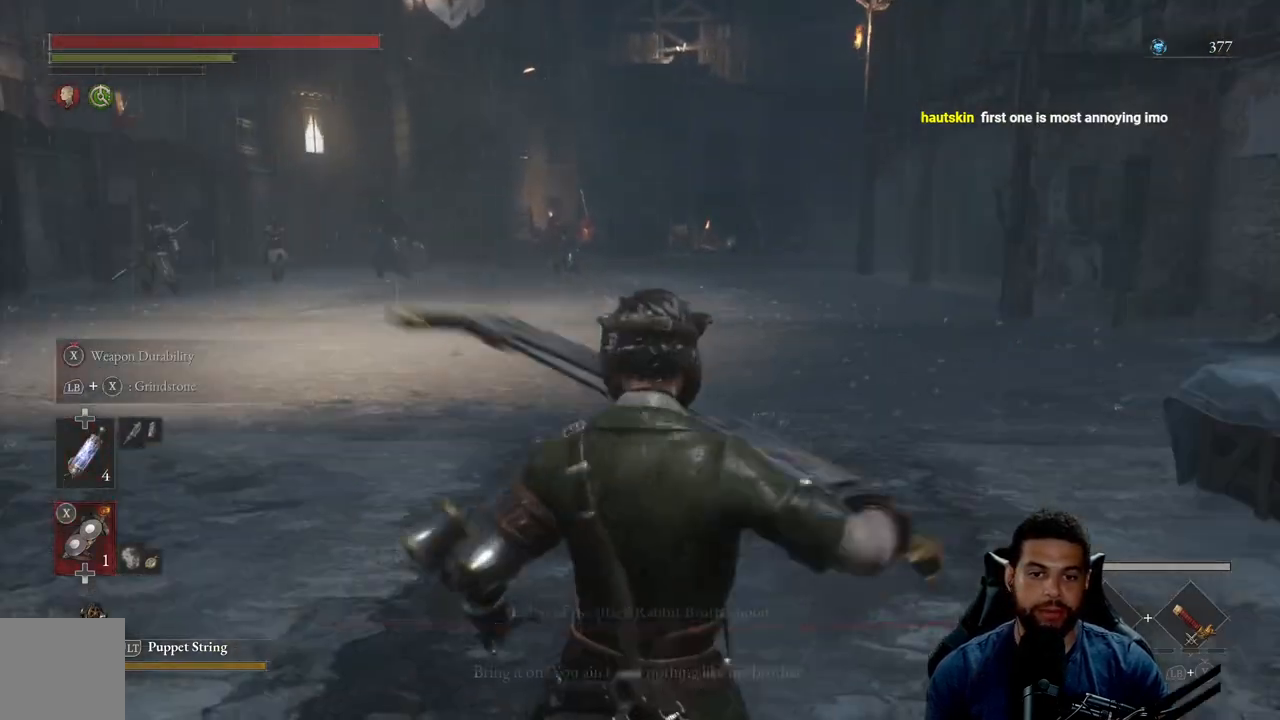
{"buttons": ["L1"], "left_stick": "up", "right_stick": "center", "events": []}
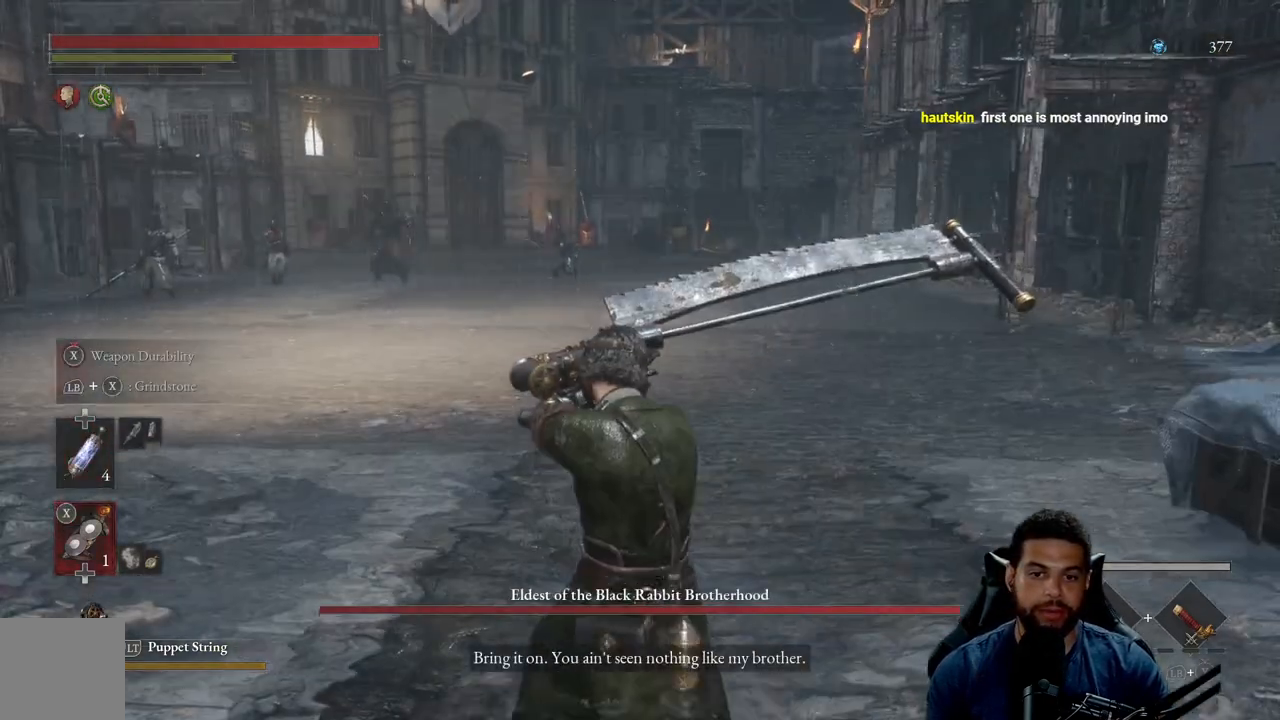
{"buttons": [], "left_stick": "up", "right_stick": "center", "events": [[150, "L1", "up"], [317, "right_stick", "down-left"], [450, "right_stick", "center"]]}
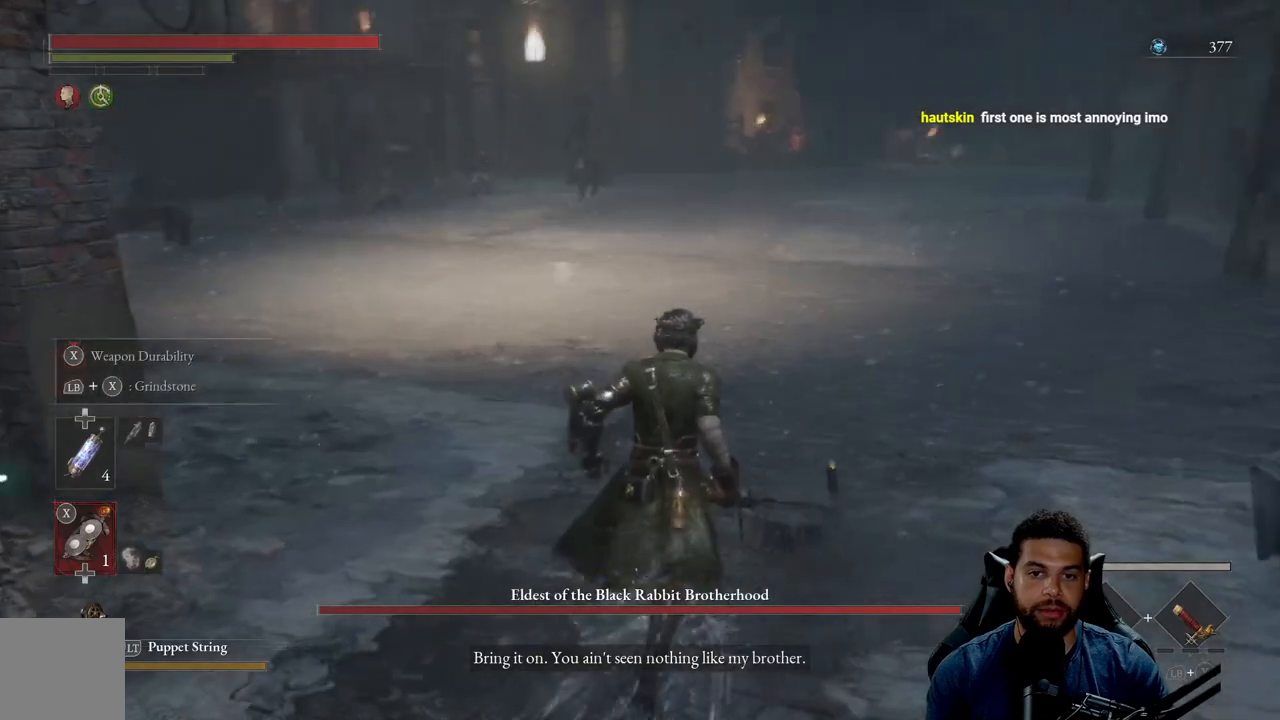
{"buttons": ["B"], "left_stick": "up", "right_stick": "center", "events": [[83, "B", "down"]]}
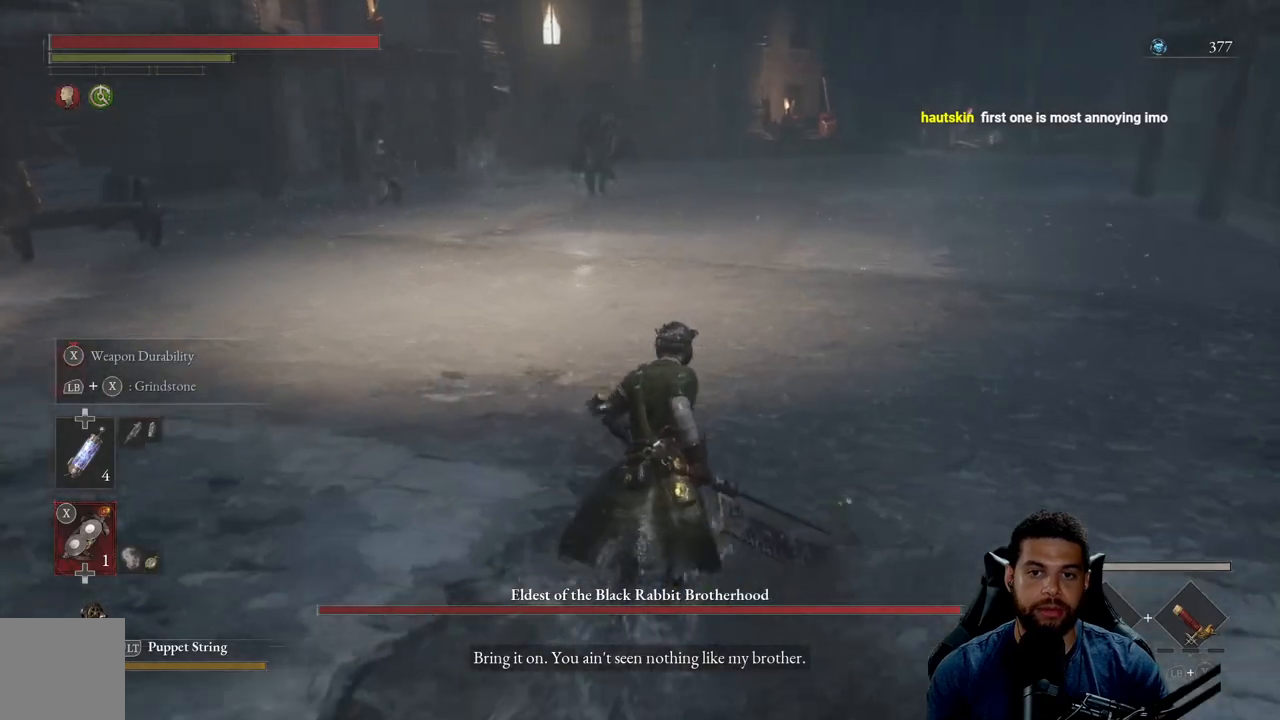
{"buttons": ["B"], "left_stick": "right", "right_stick": "center", "events": [[83, "R3", "down"], [200, "R3", "up"], [267, "left_stick", "up-right"], [383, "left_stick", "right"]]}
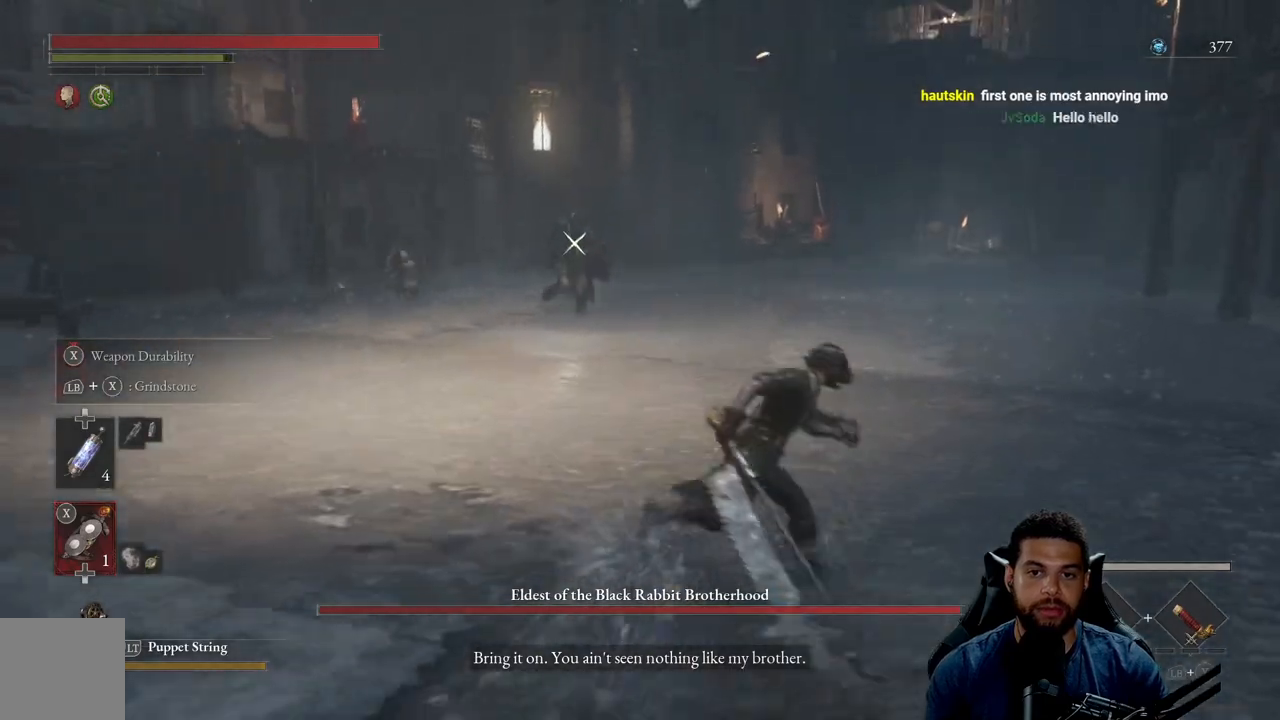
{"buttons": [], "left_stick": "up-right", "right_stick": "center", "events": [[67, "left_stick", "up-right"], [83, "B", "up"]]}
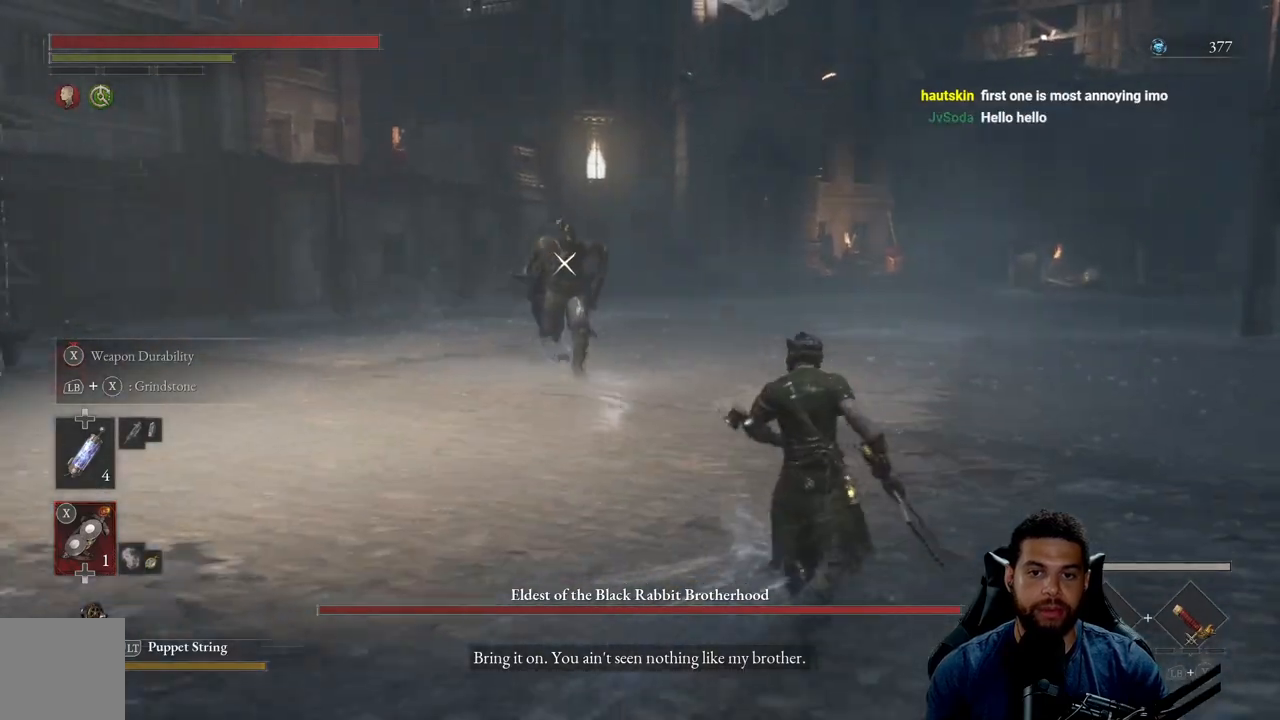
{"buttons": [], "left_stick": "up-right", "right_stick": "center", "events": []}
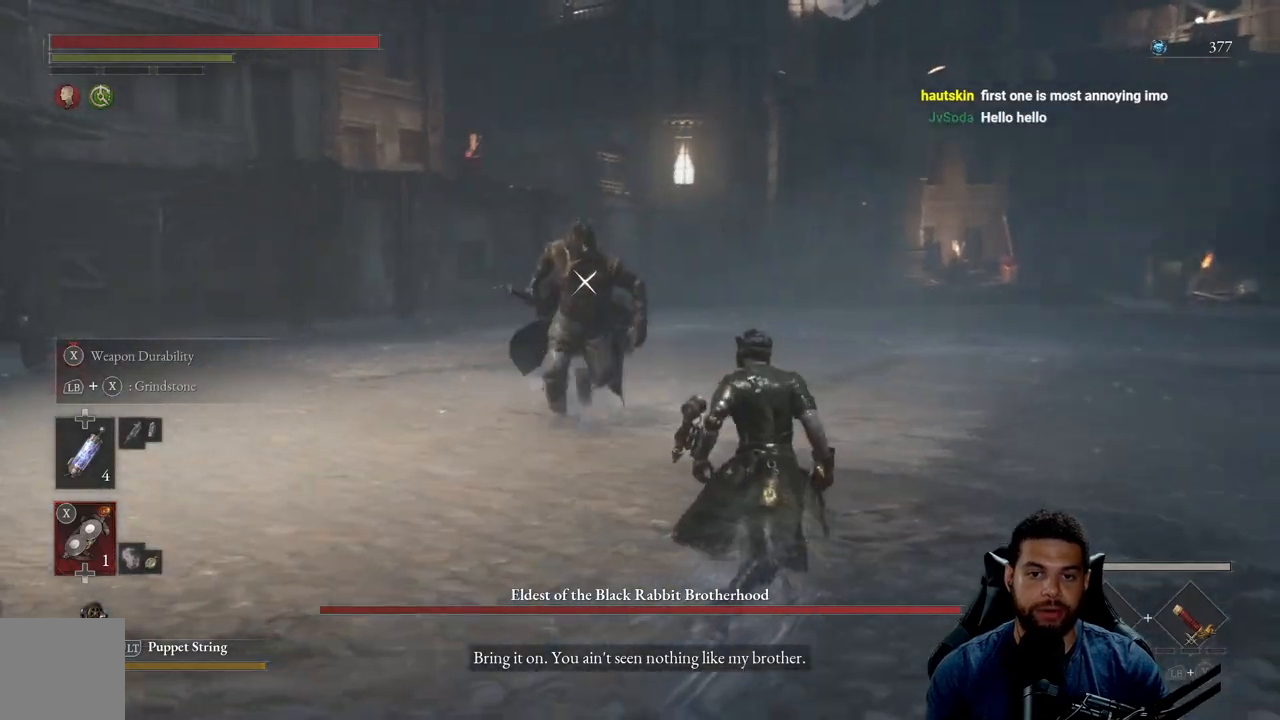
{"buttons": [], "left_stick": "up", "right_stick": "center", "events": [[450, "left_stick", "up"]]}
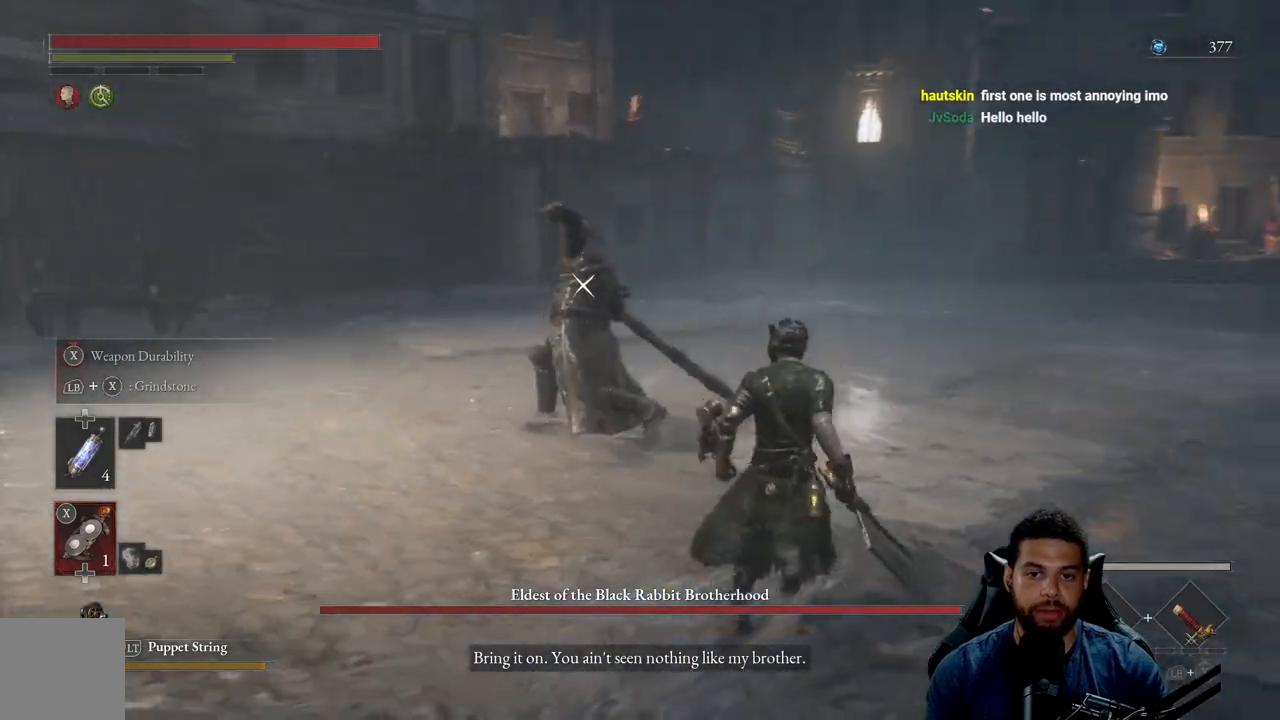
{"buttons": [], "left_stick": "center", "right_stick": "center", "events": [[300, "L1", "down"], [433, "L1", "up"], [500, "left_stick", "center"]]}
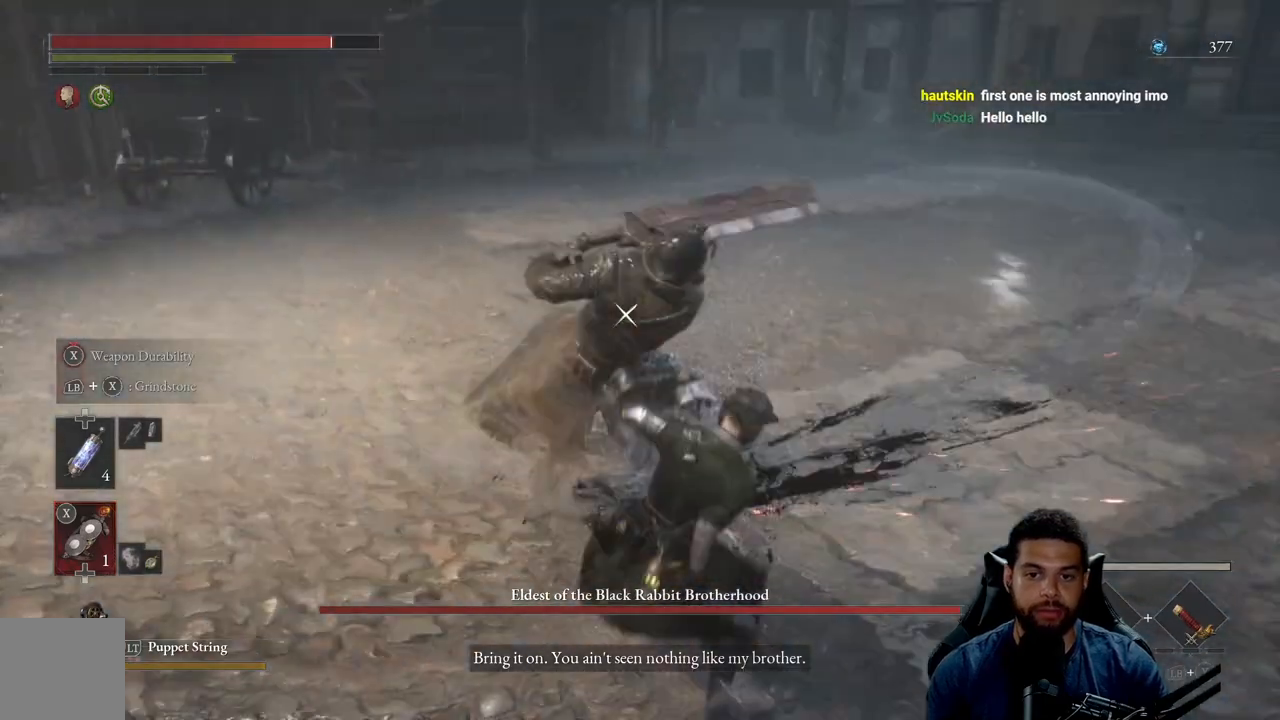
{"buttons": [], "left_stick": "down-right", "right_stick": "center", "events": [[283, "left_stick", "down"], [367, "left_stick", "down-right"]]}